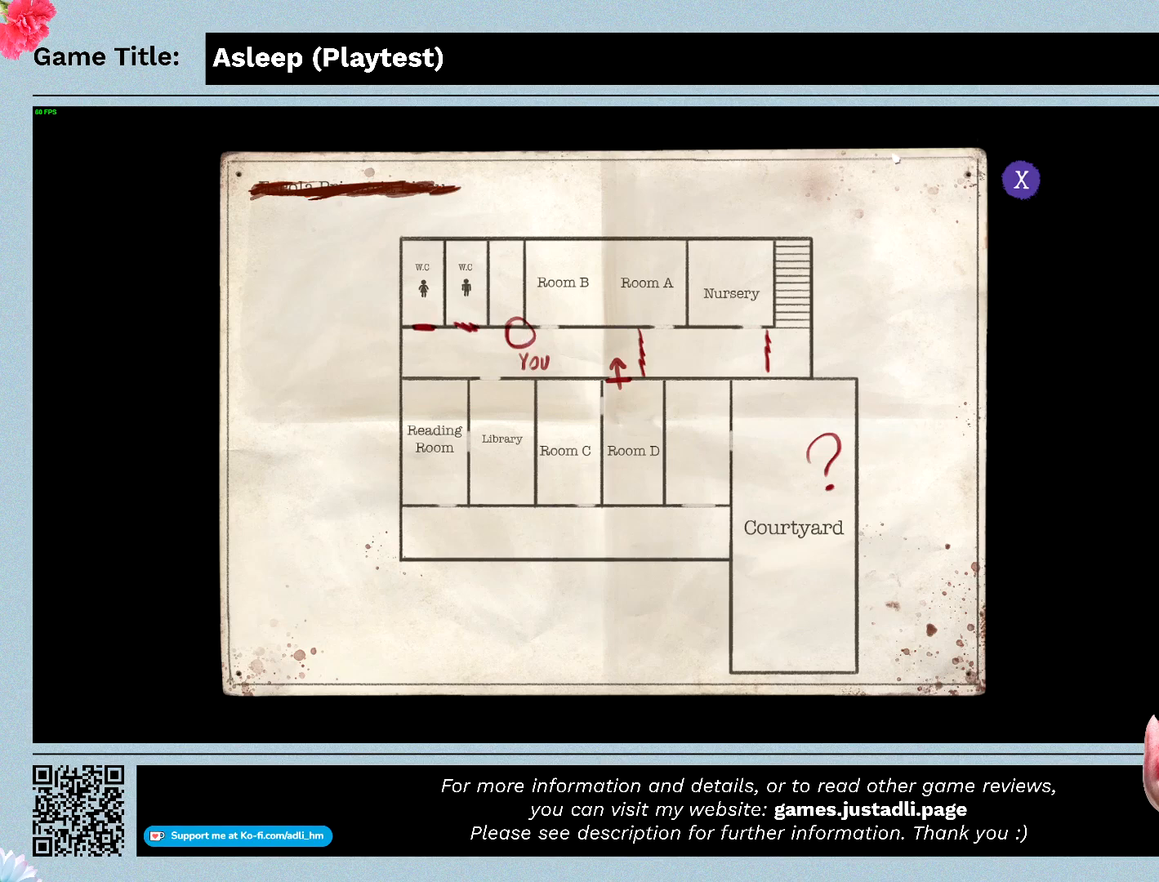
Gameplay with keyboard and mouse; each line is a JSON object with the keys and mouse buttons held at the frame after it. "events" lists presses ("down") and releases ("up") of "0", "1", "2", "3", "4", "5", "6", "7", "8", "9", "a", "alt", "b", "c", "caps_lock", "ctrl", "d", "down", "e", "escape", "f", "f1", "f2", "f3", "f4", "f5", "f6", "f7", "f8", "g", "h", "i", "j", "k", "l", "left", "m", "n", "o", "p", "q", "r", "return", "right", "s", "shift", "space", "t", "tab", "tilde", "u", "up", "v", "w", "x", "y", "z", "mouse_left", "mouse_wheel" and "mouse_right" between this image and that frame as [ms after this image, input, new state], when the widget could be followed in between. "mouse_left", "mouse_wheel", "mouse_right" = the "left", "wheel", "right" buttons of the "mouse" list. No other keys are recorded. "wheel" means that the mouse wheel is clicked or scrolled. Mouse movement is not recorded.
{"keys": [], "mouse": ["left"], "events": [[467, "mouse_left", "down"]]}
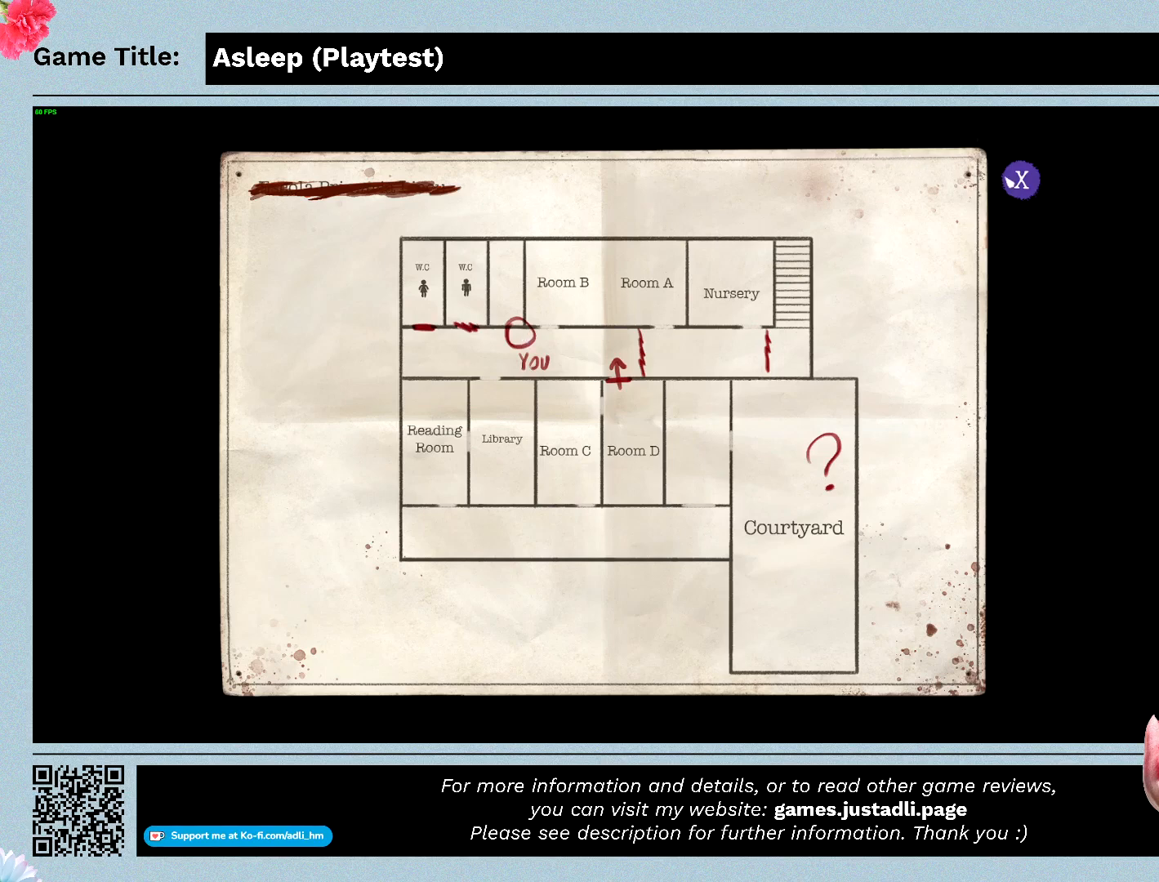
{"keys": [], "mouse": [], "events": [[300, "mouse_left", "up"]]}
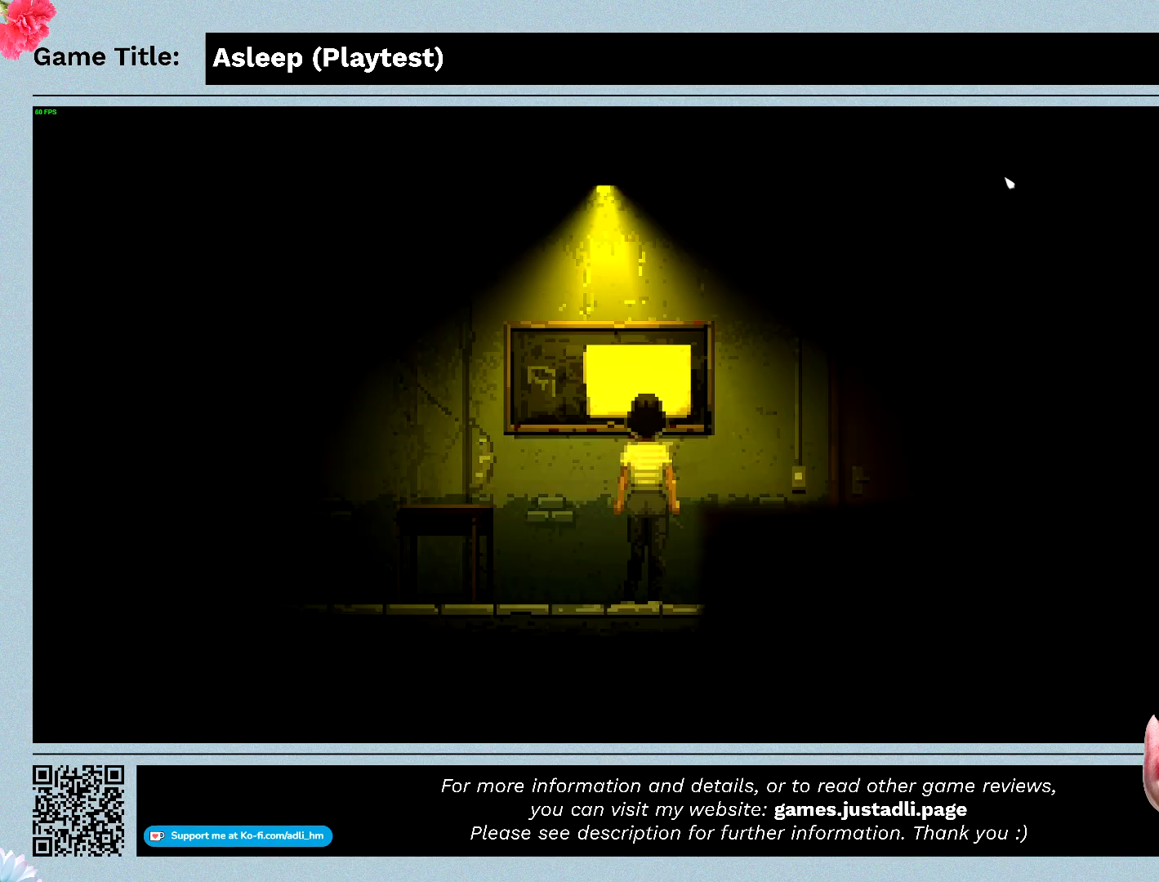
{"keys": ["d"], "mouse": [], "events": [[100, "d", "down"]]}
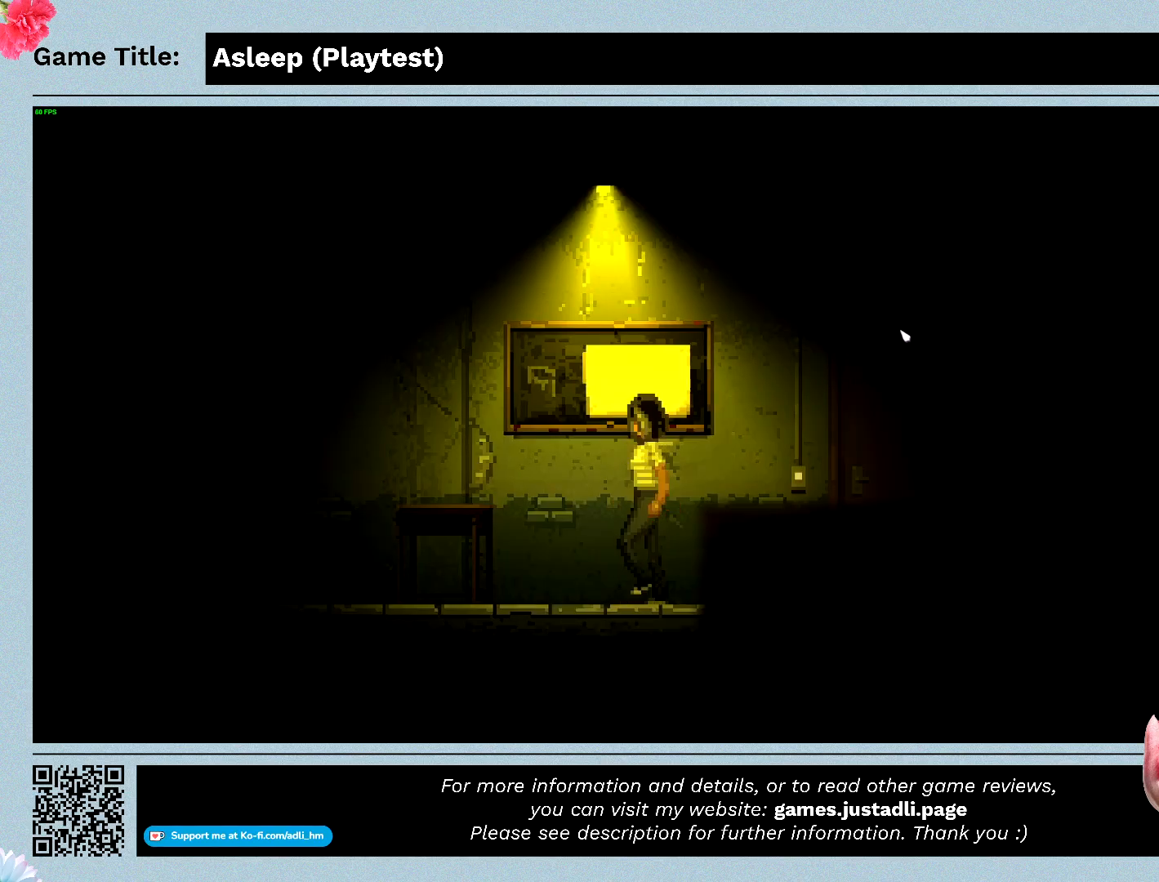
{"keys": ["d"], "mouse": [], "events": []}
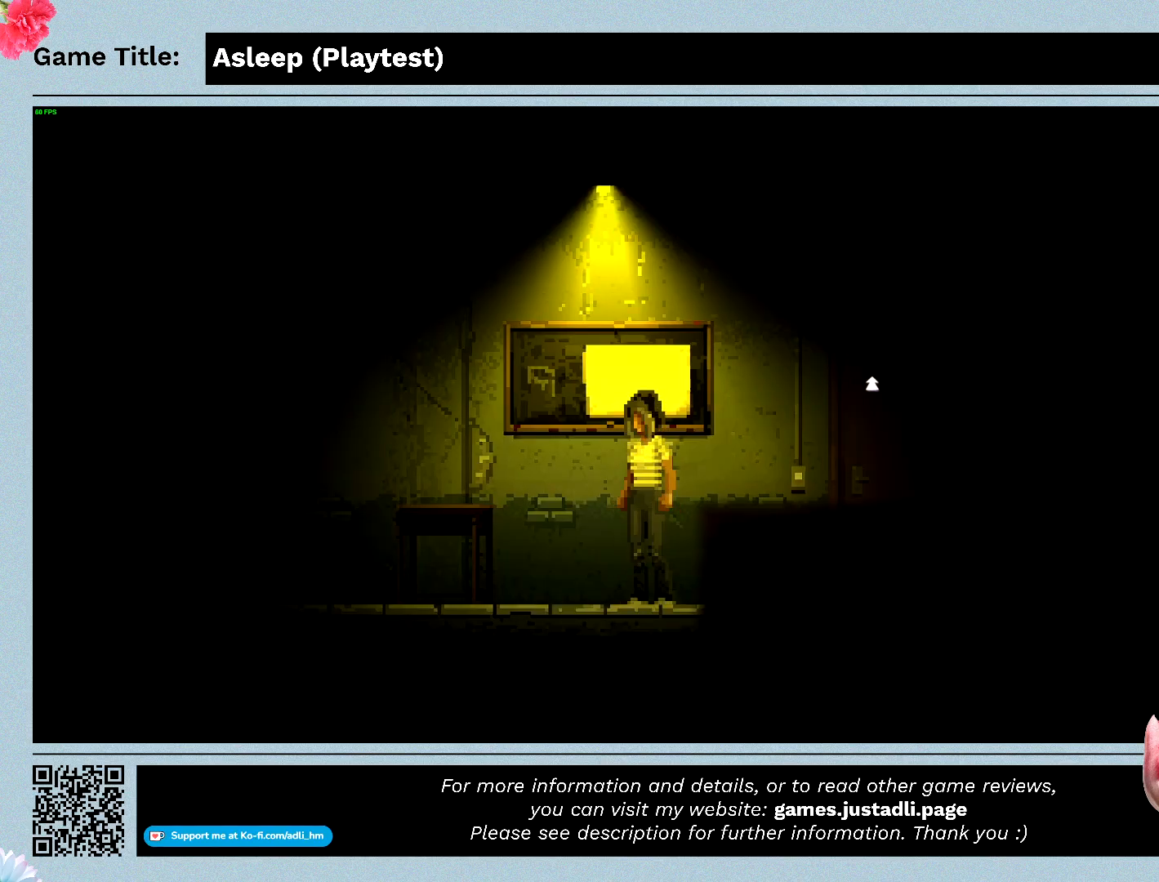
{"keys": ["d"], "mouse": [], "events": []}
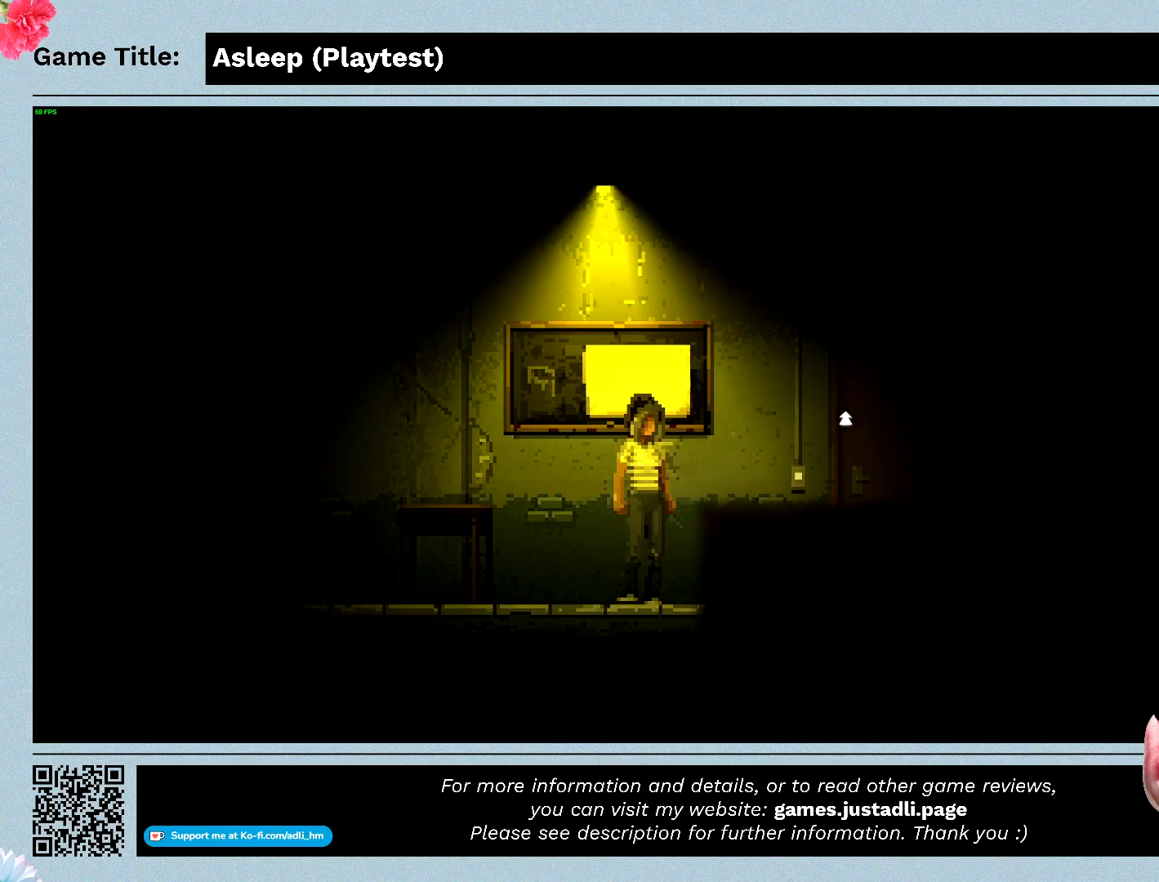
{"keys": ["d"], "mouse": [], "events": []}
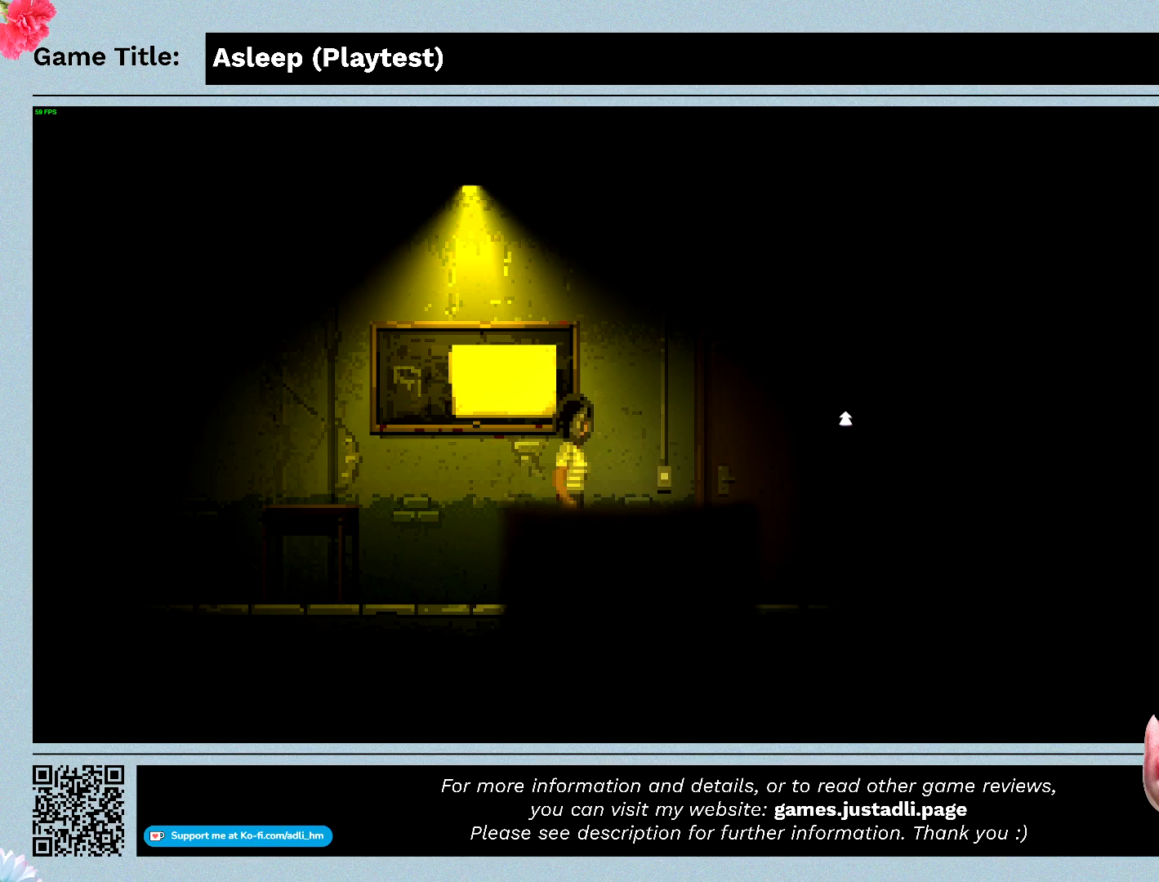
{"keys": ["d"], "mouse": [], "events": []}
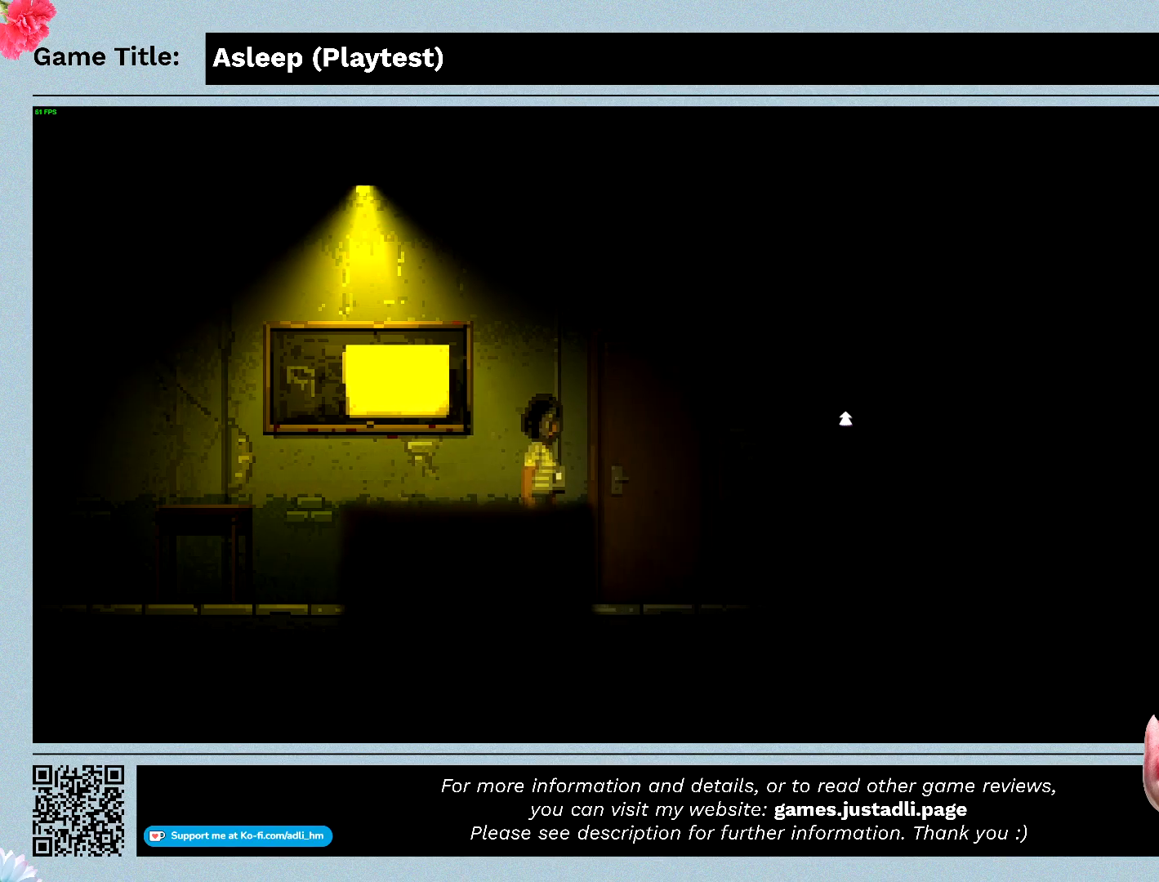
{"keys": ["d"], "mouse": [], "events": []}
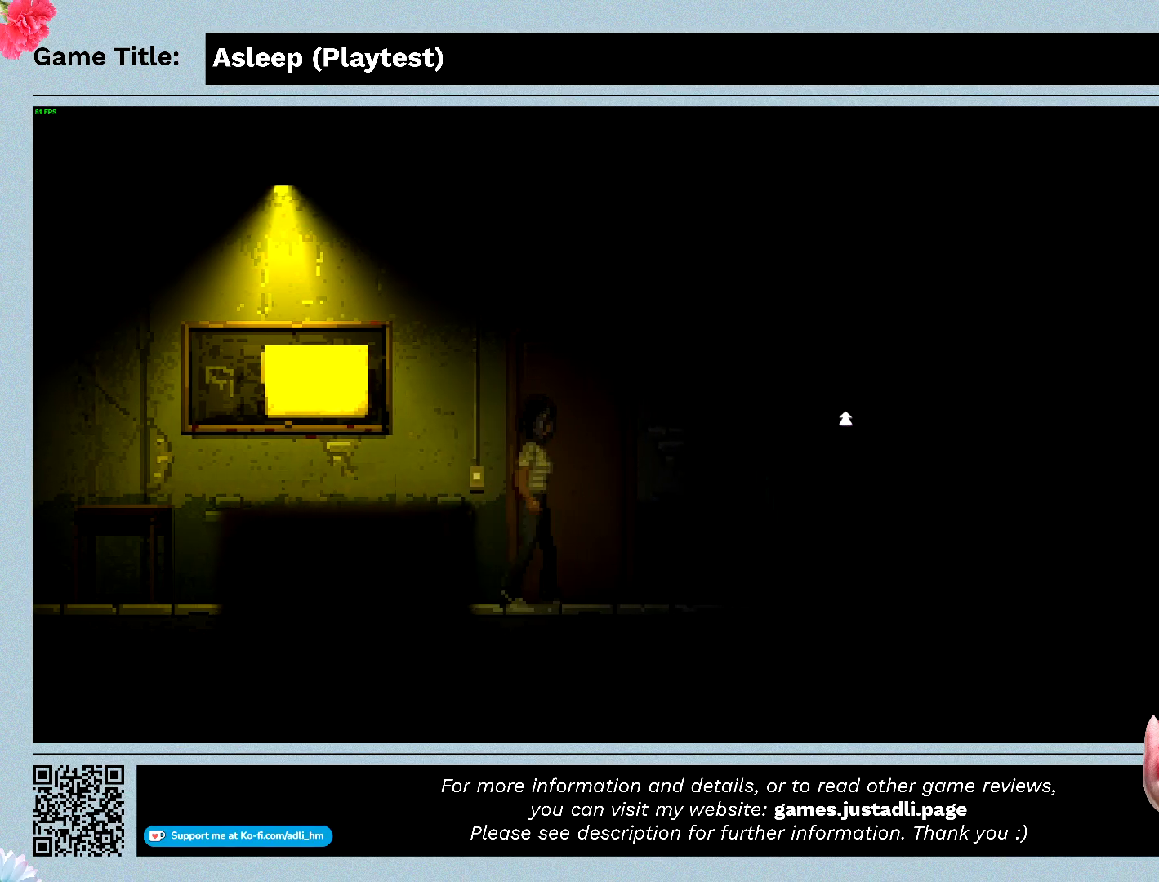
{"keys": ["d"], "mouse": [], "events": []}
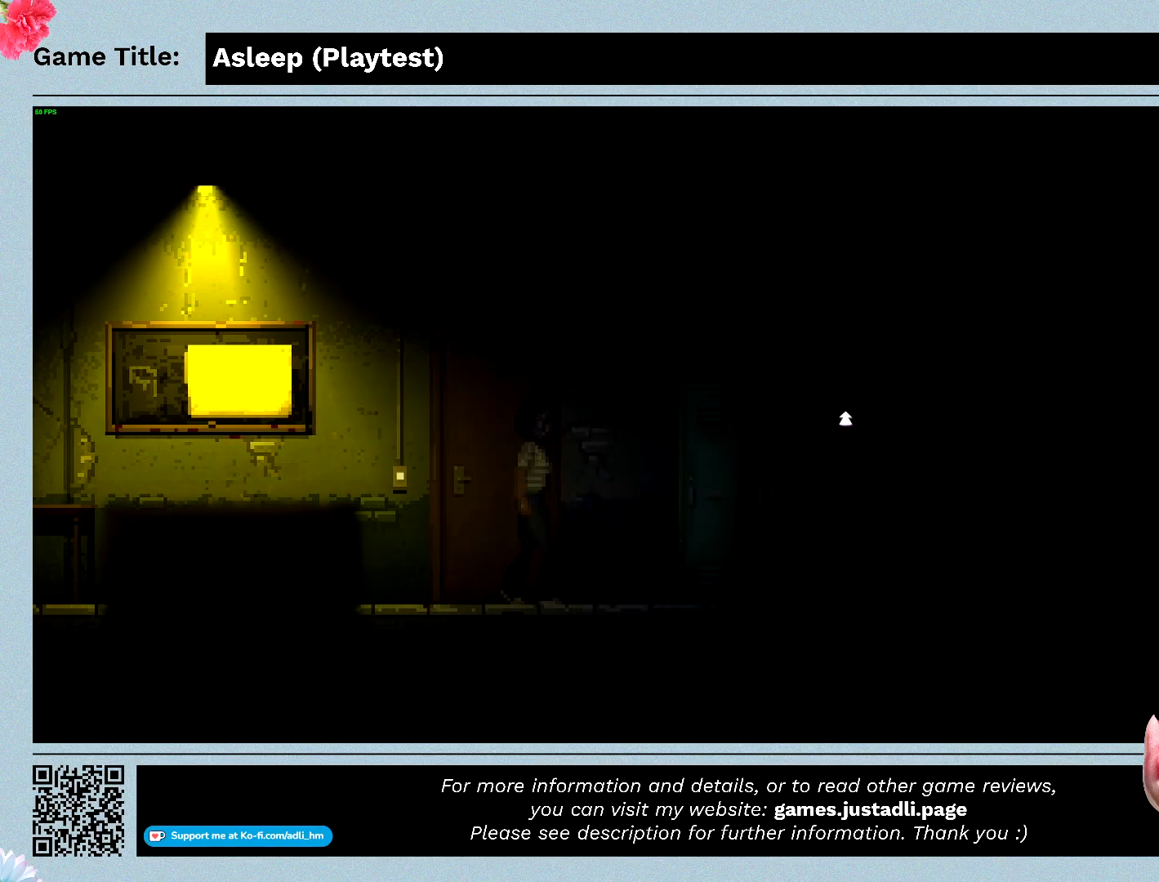
{"keys": ["d", "shift"], "mouse": [], "events": [[300, "shift", "down"]]}
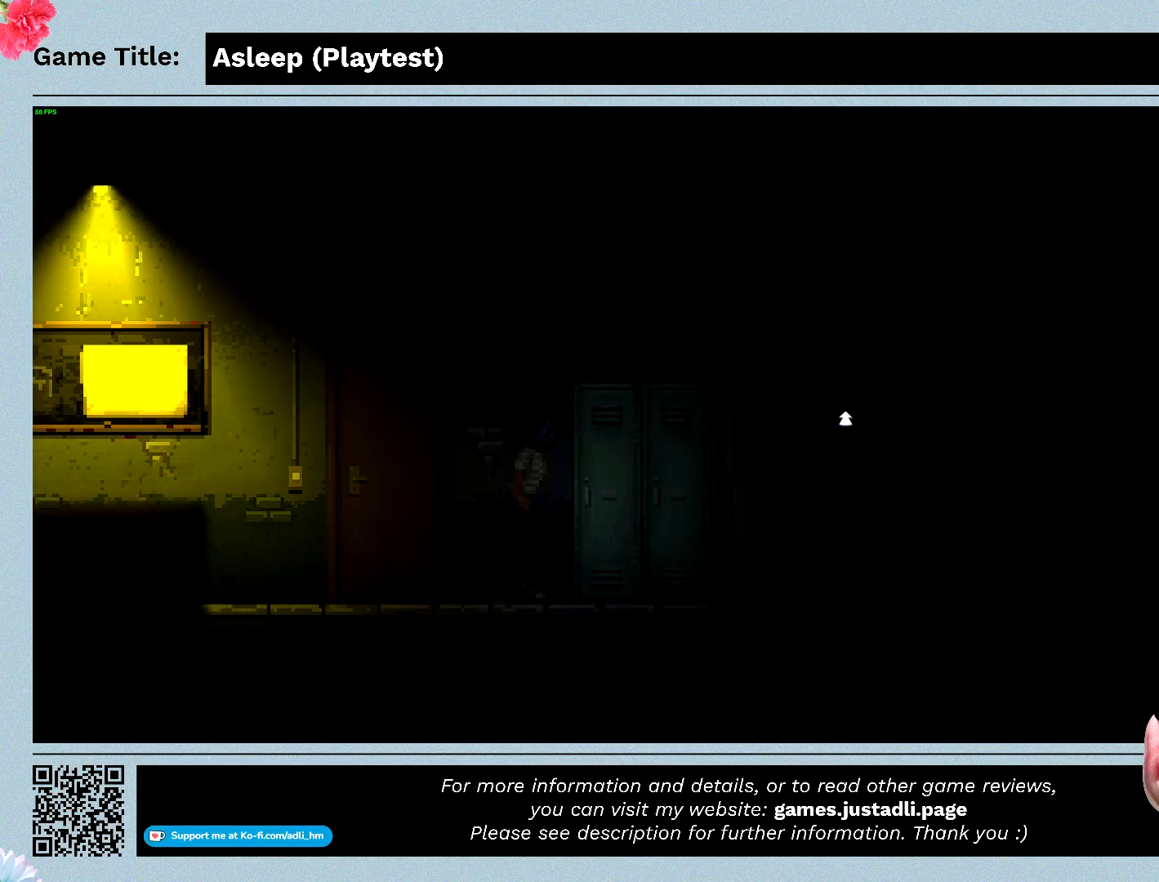
{"keys": ["d", "shift"], "mouse": [], "events": []}
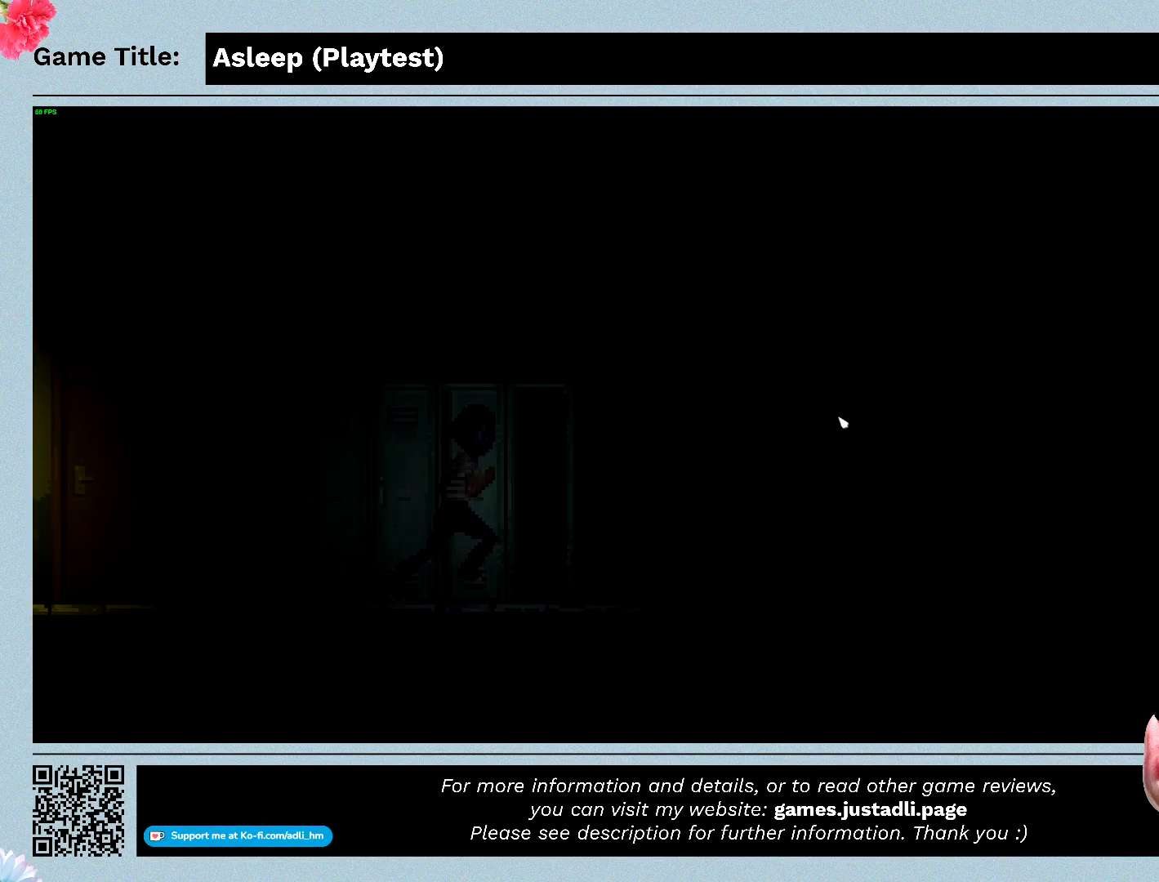
{"keys": ["d", "shift"], "mouse": [], "events": []}
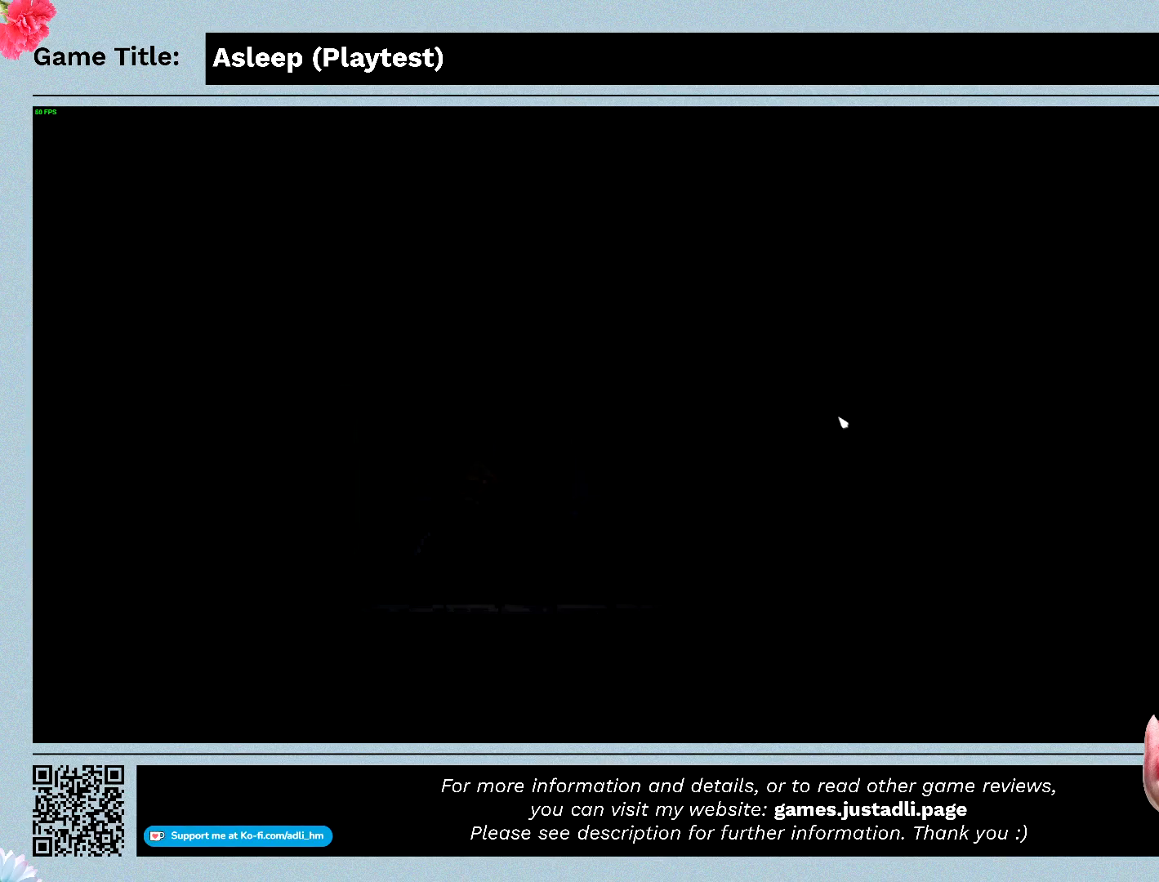
{"keys": ["d", "shift"], "mouse": [], "events": []}
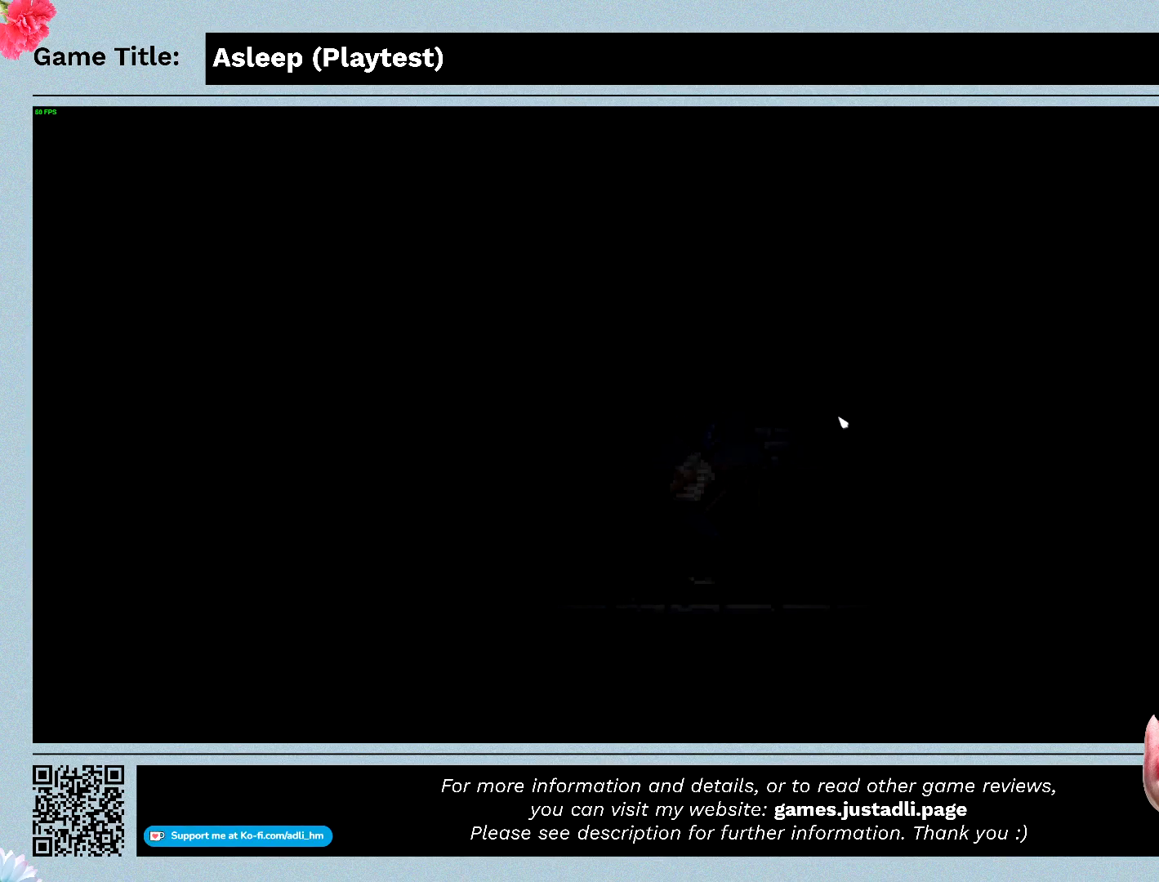
{"keys": ["a"], "mouse": [], "events": [[267, "a", "down"], [400, "shift", "up"], [500, "d", "up"]]}
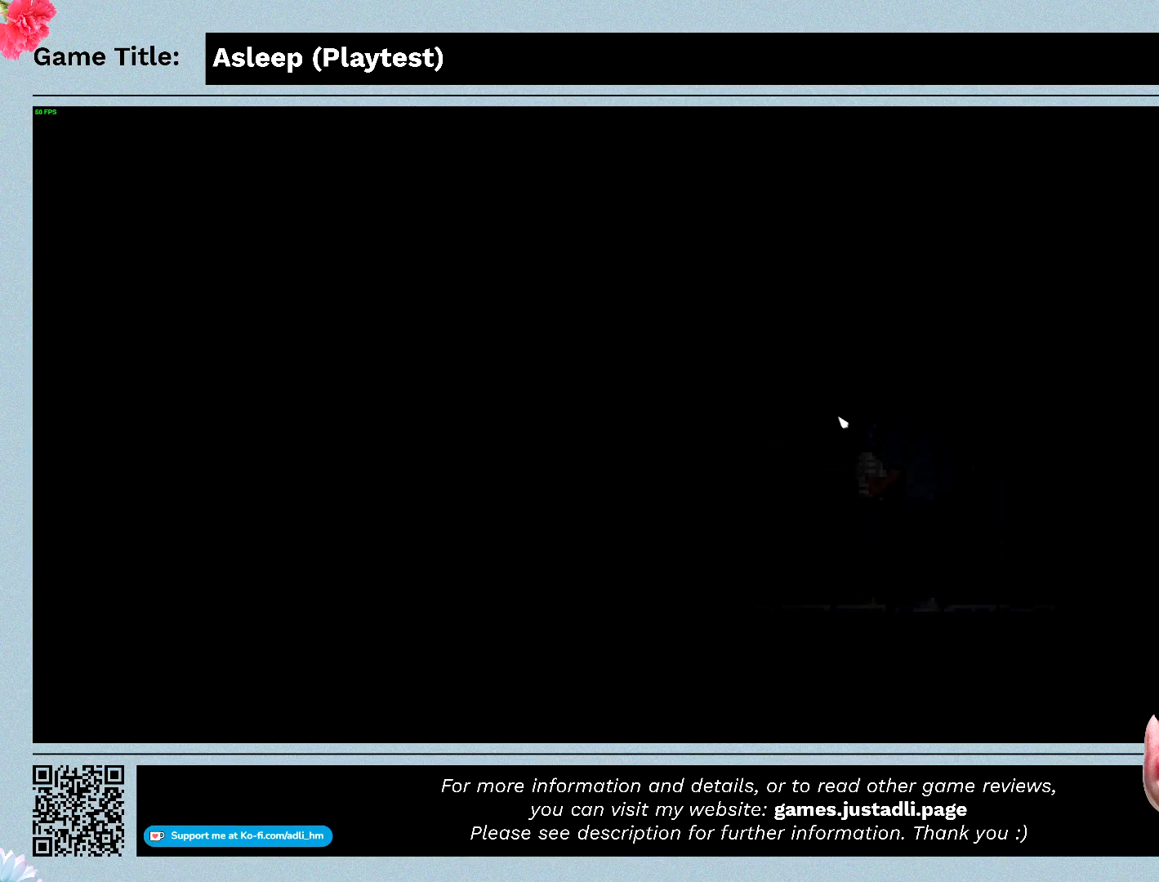
{"keys": ["a", "shift"], "mouse": [], "events": [[500, "shift", "down"]]}
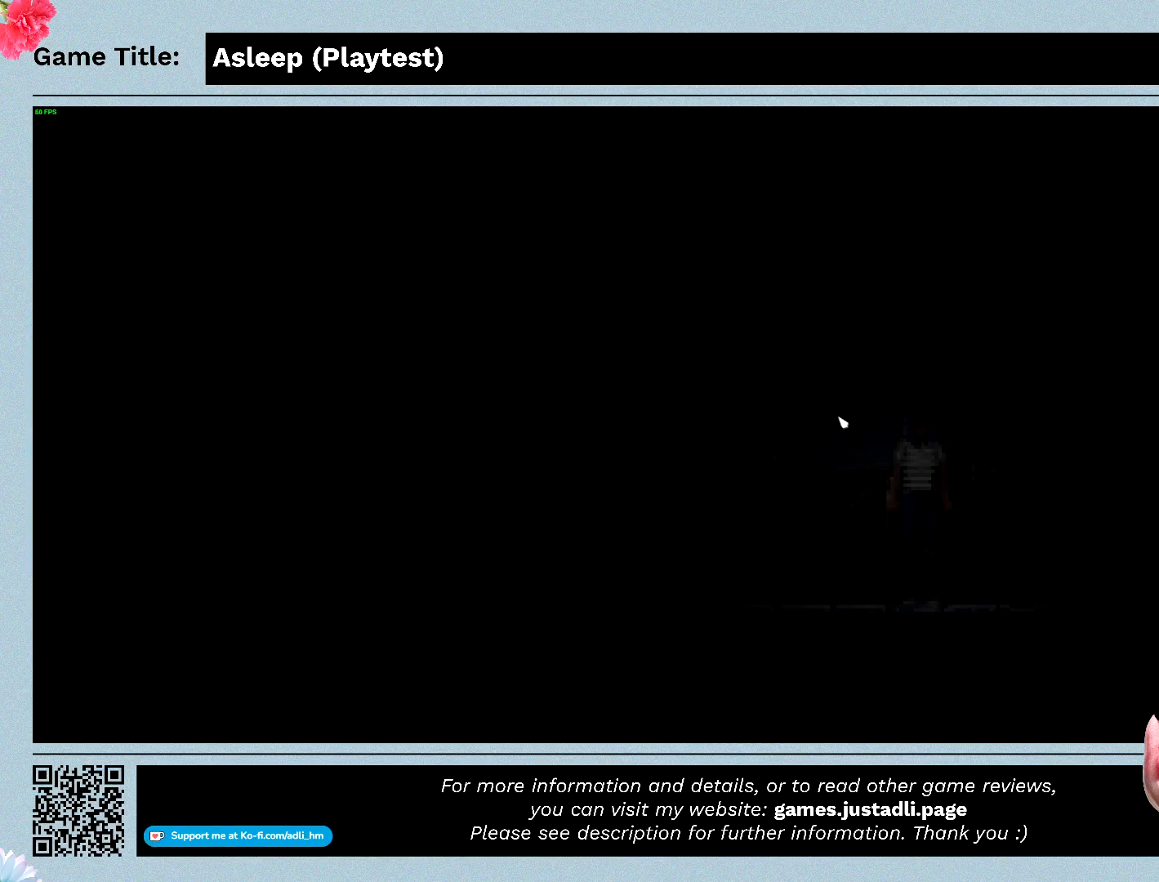
{"keys": ["a", "shift"], "mouse": [], "events": []}
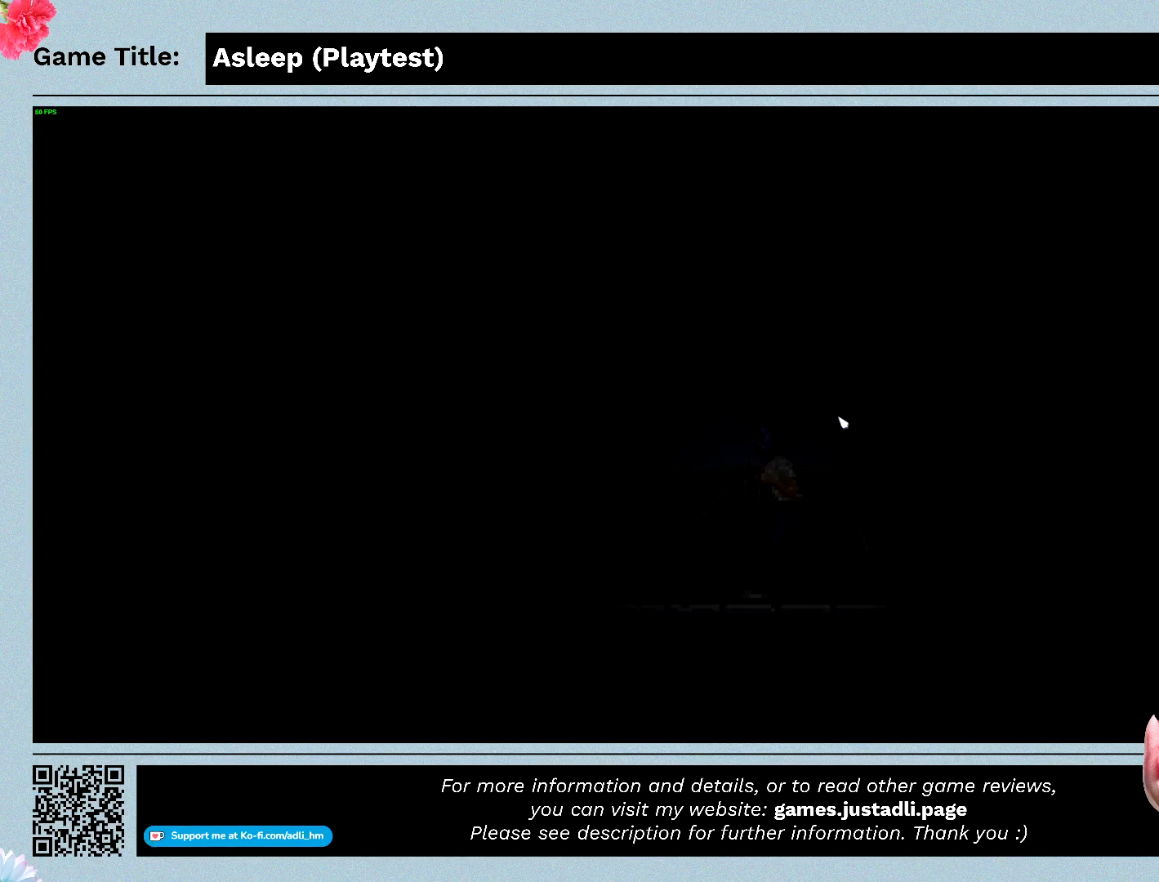
{"keys": ["a", "shift"], "mouse": [], "events": []}
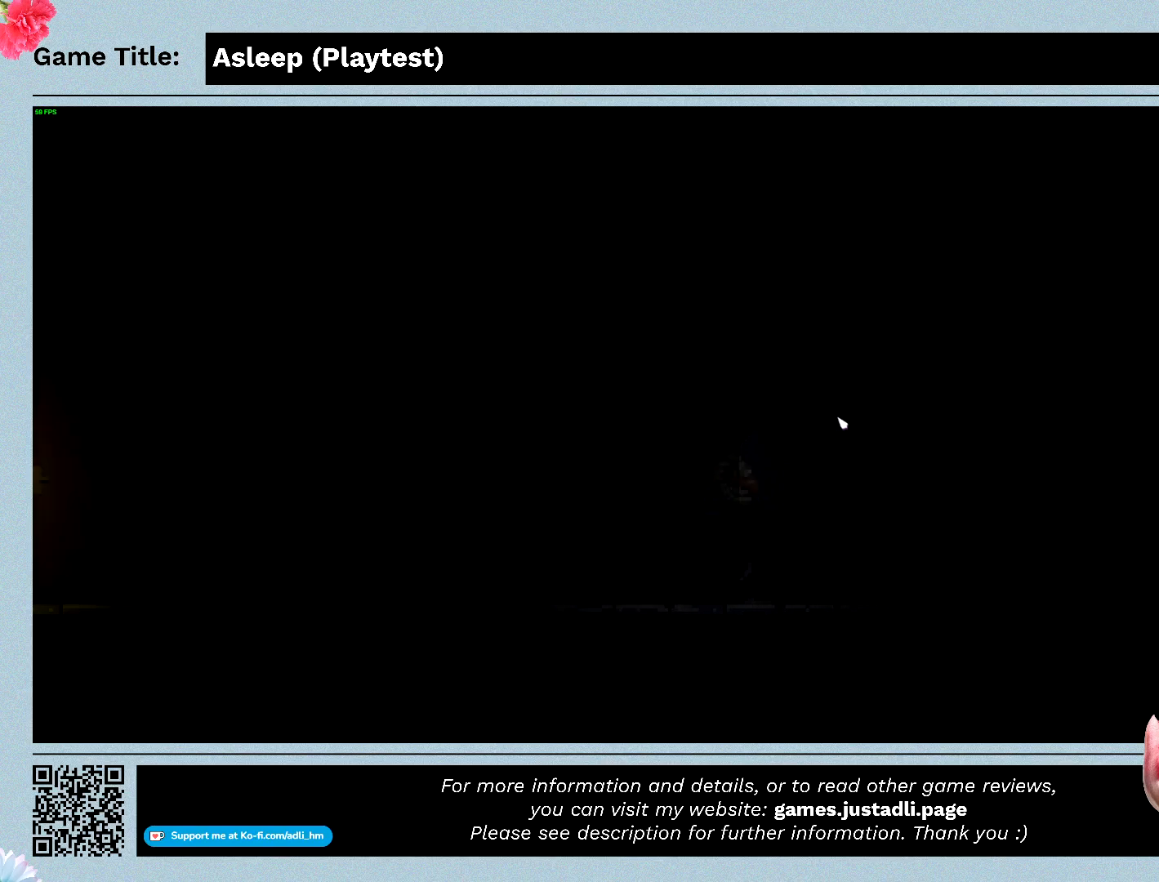
{"keys": ["a", "shift"], "mouse": [], "events": []}
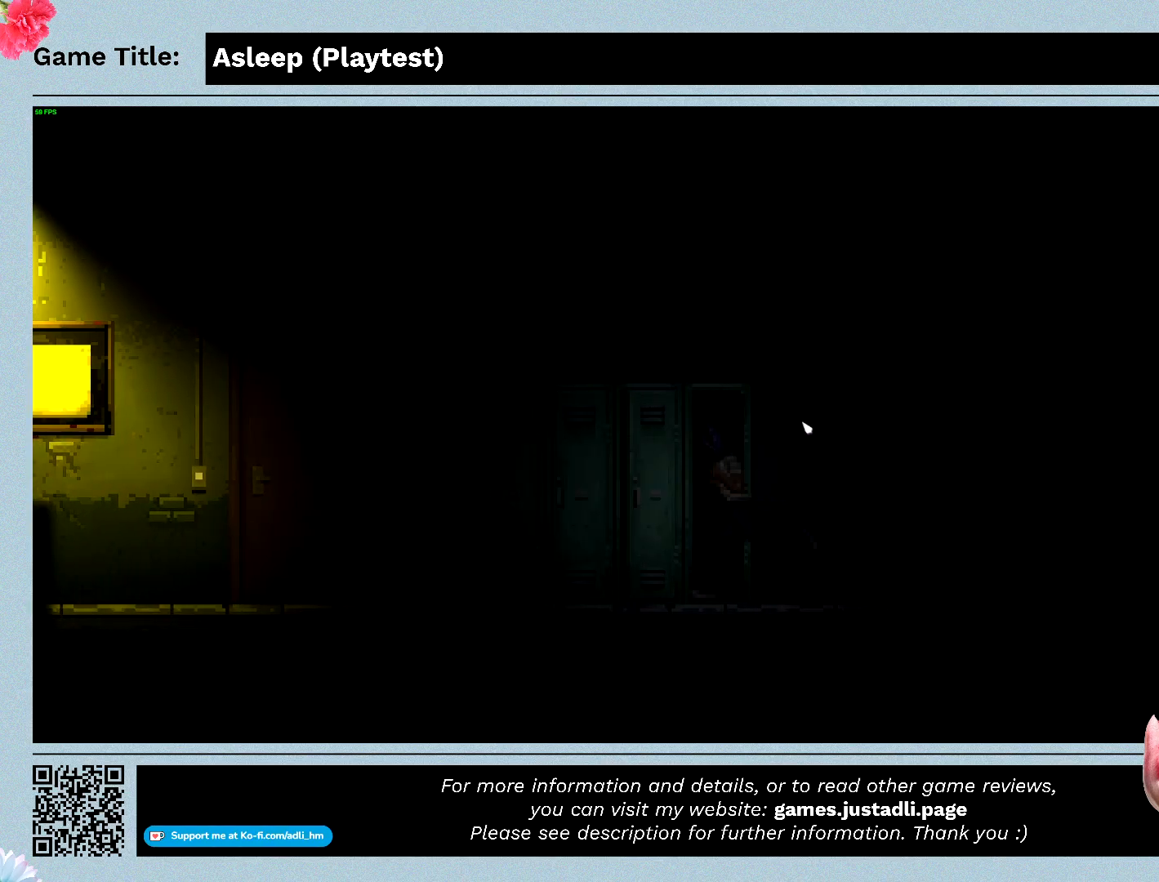
{"keys": ["a", "shift"], "mouse": [], "events": []}
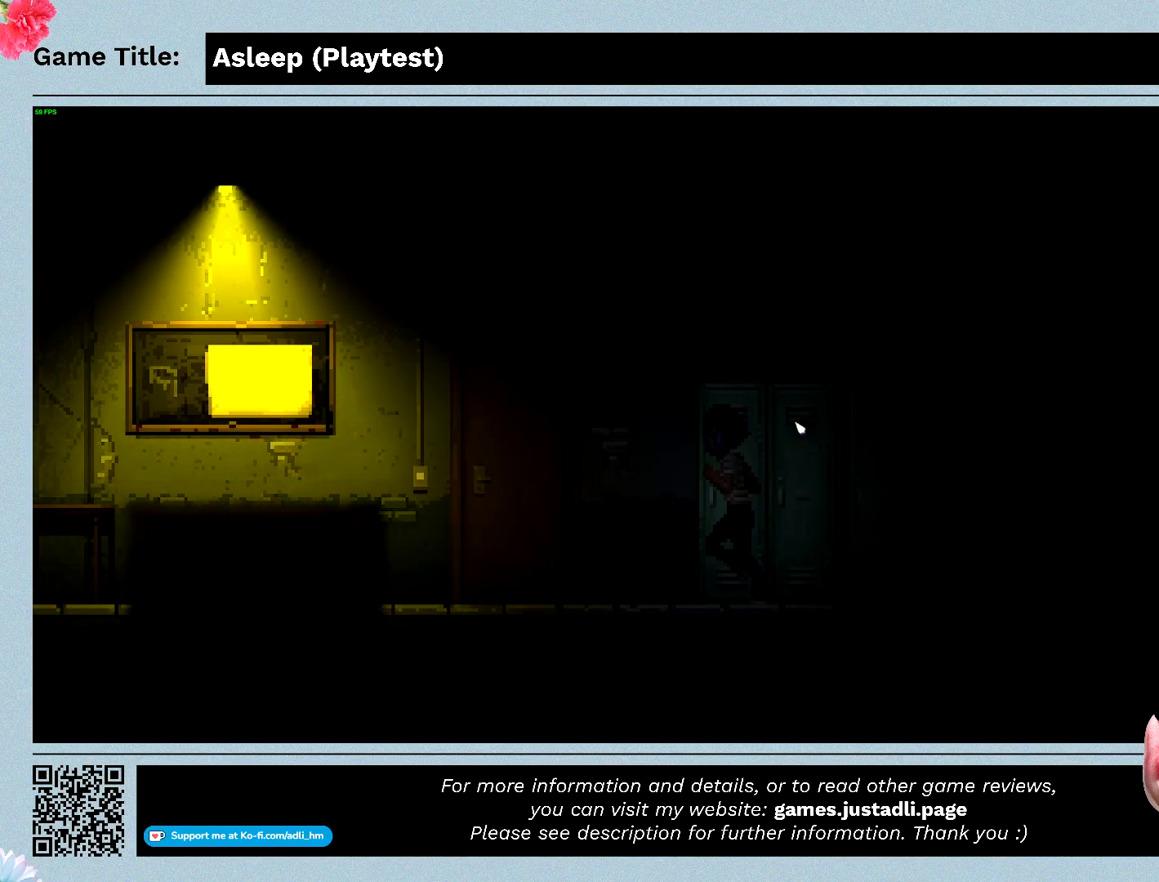
{"keys": ["a", "shift"], "mouse": [], "events": []}
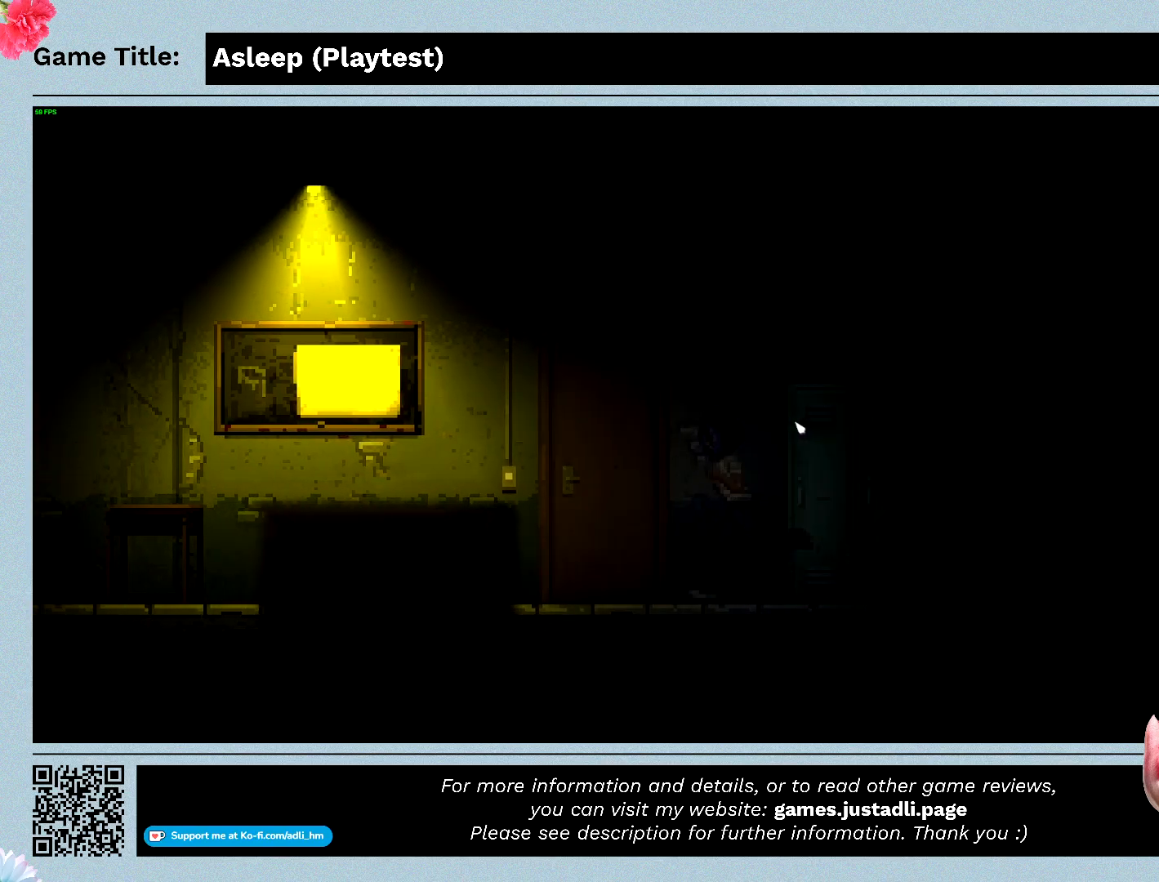
{"keys": ["a", "shift"], "mouse": [], "events": []}
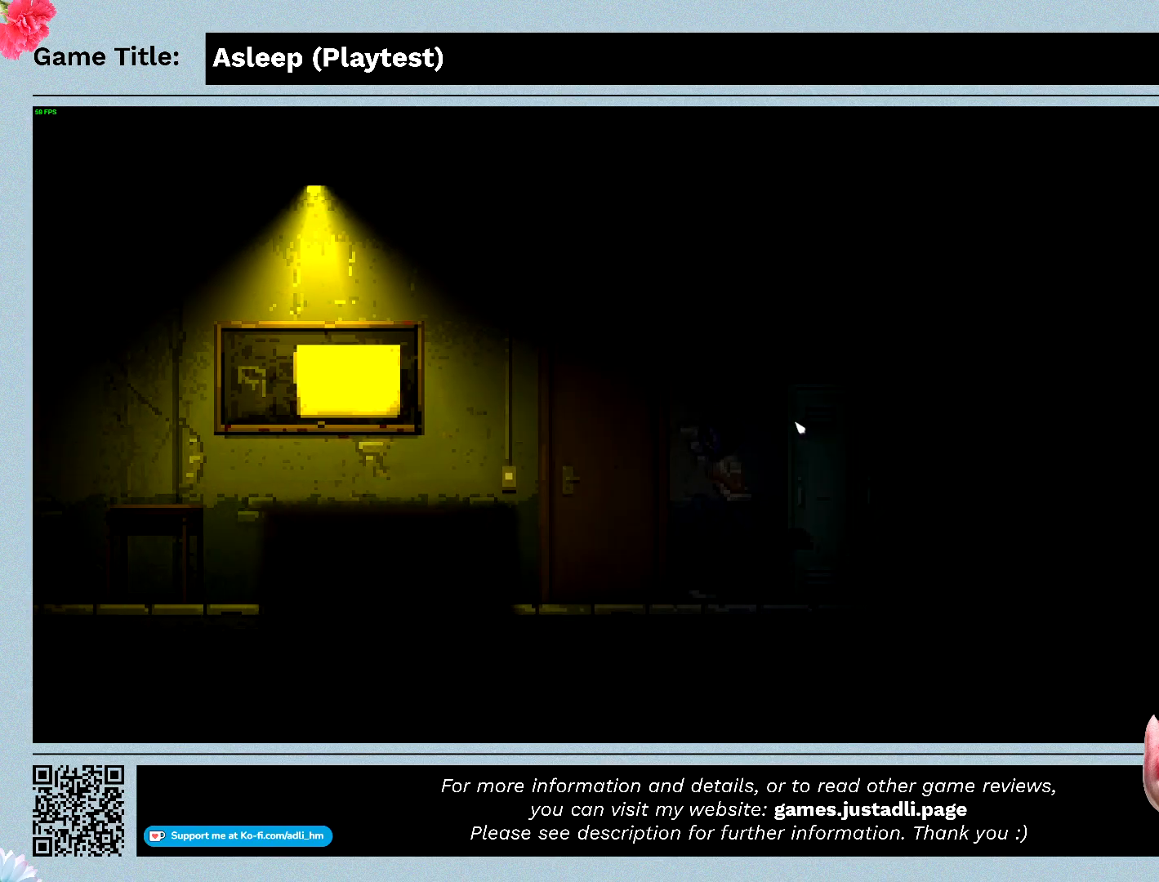
{"keys": [], "mouse": [], "events": [[500, "a", "up"], [500, "shift", "up"]]}
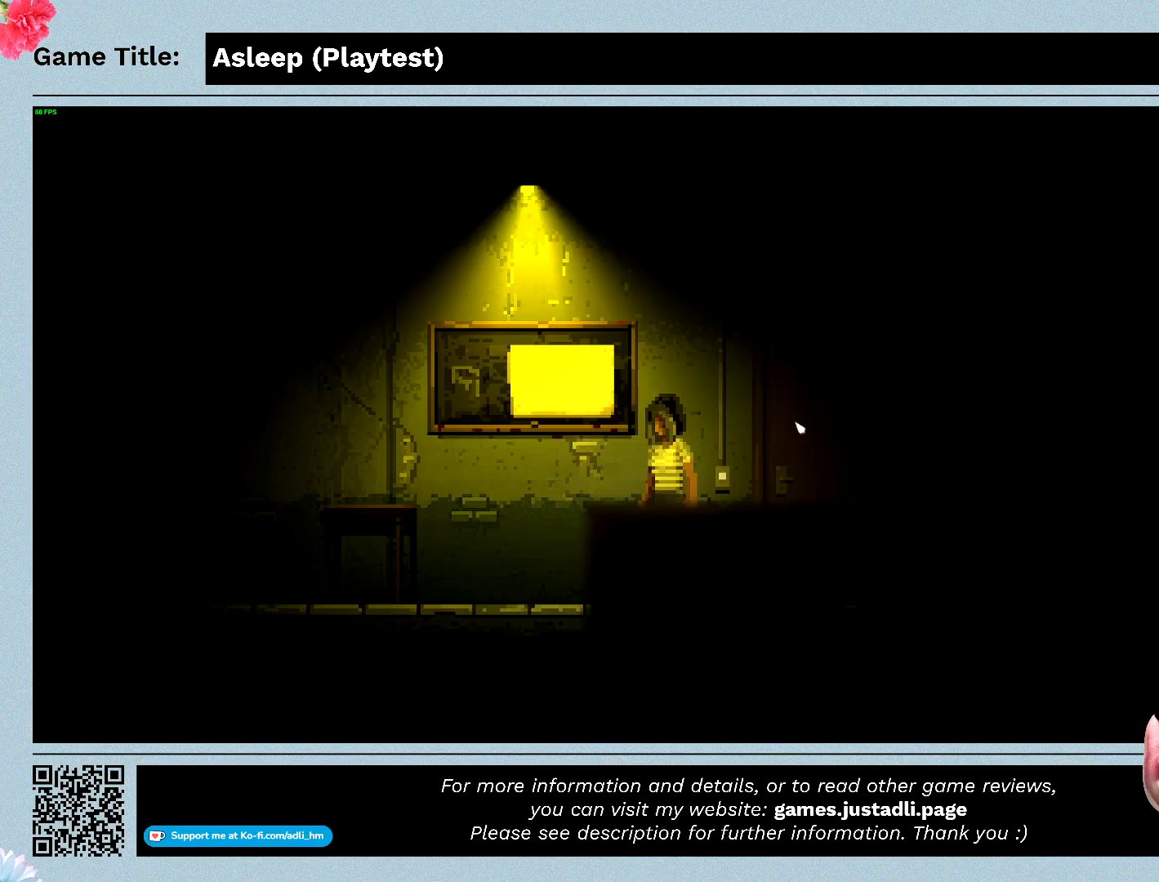
{"keys": [], "mouse": [], "events": []}
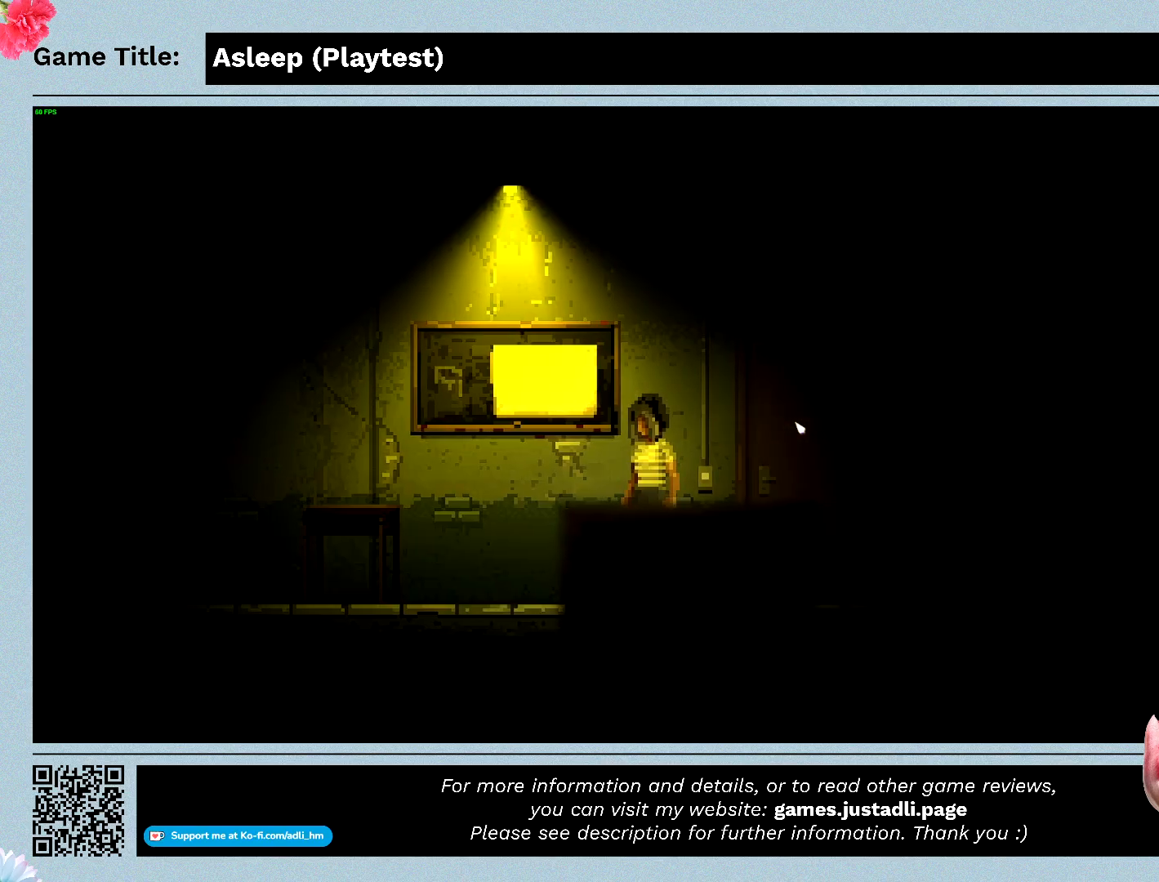
{"keys": [], "mouse": [], "events": []}
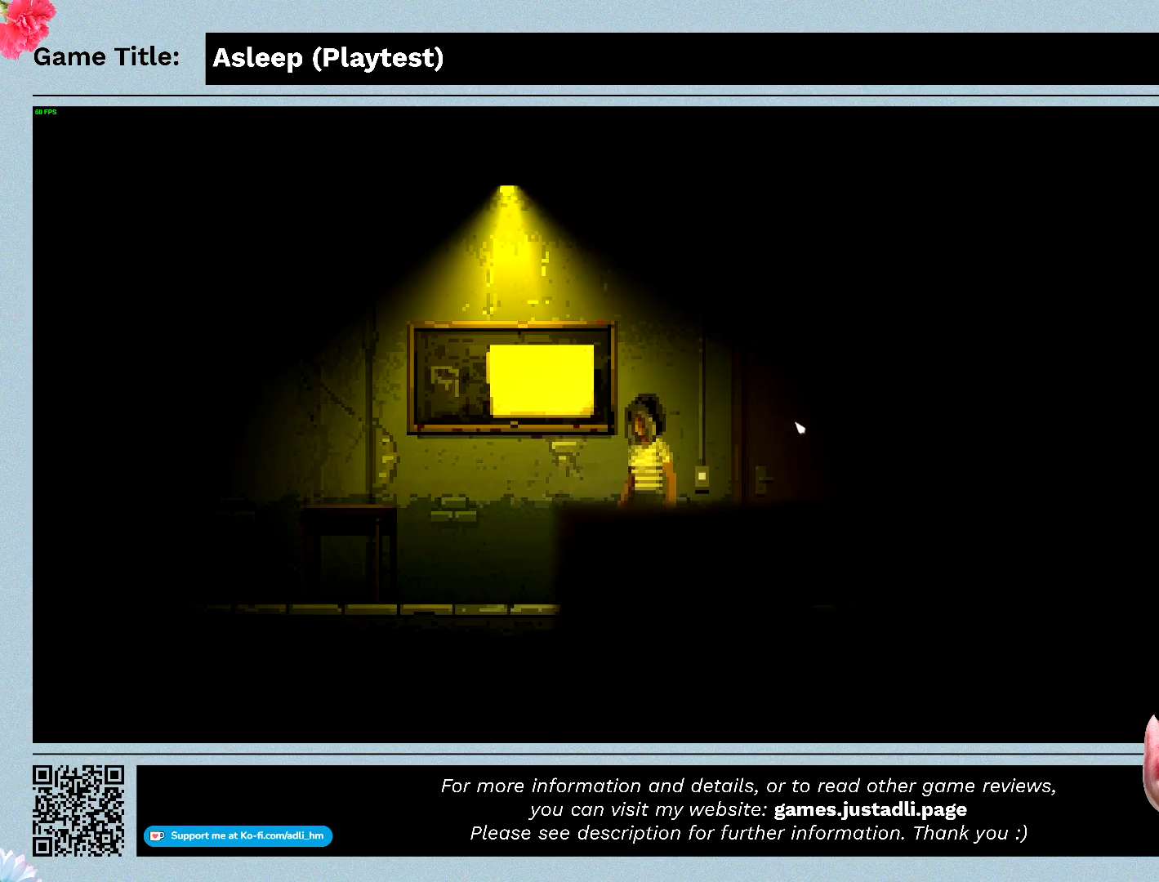
{"keys": ["d"], "mouse": [], "events": [[400, "d", "down"]]}
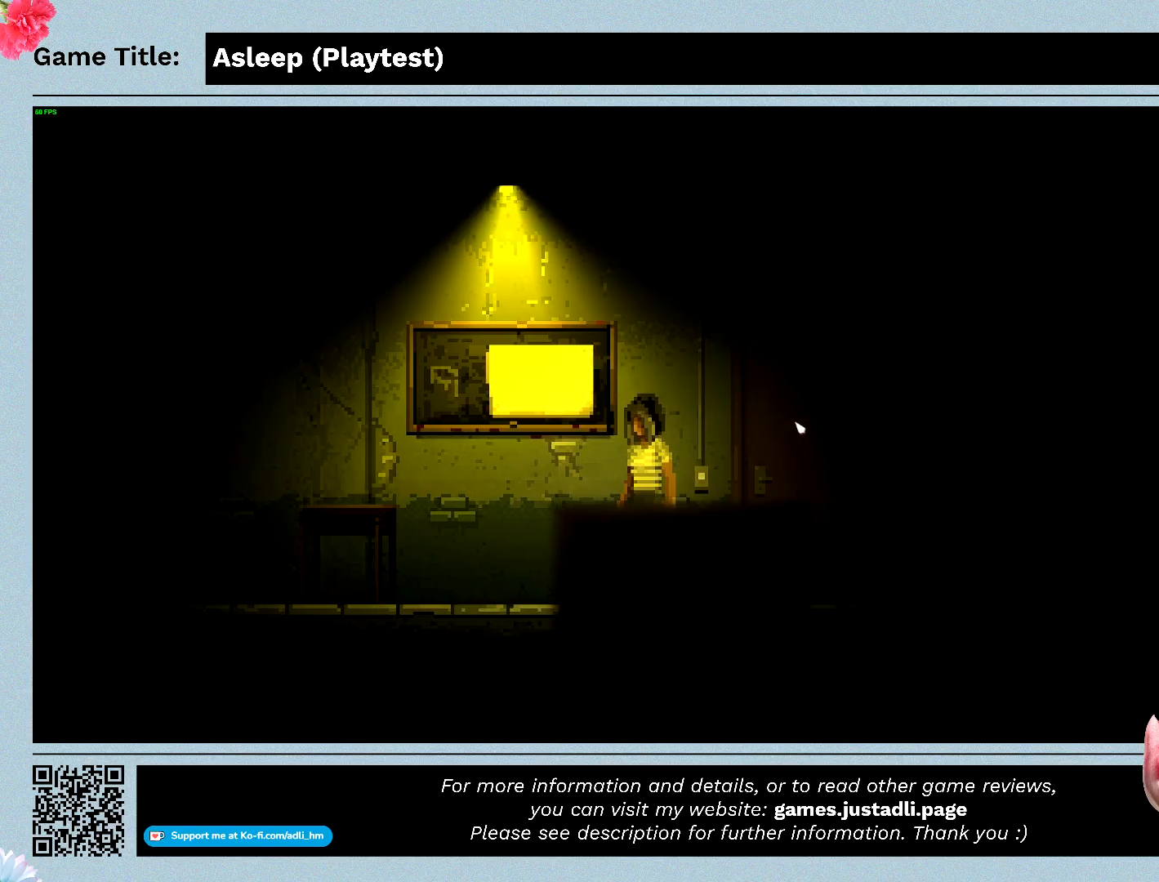
{"keys": ["d"], "mouse": [], "events": []}